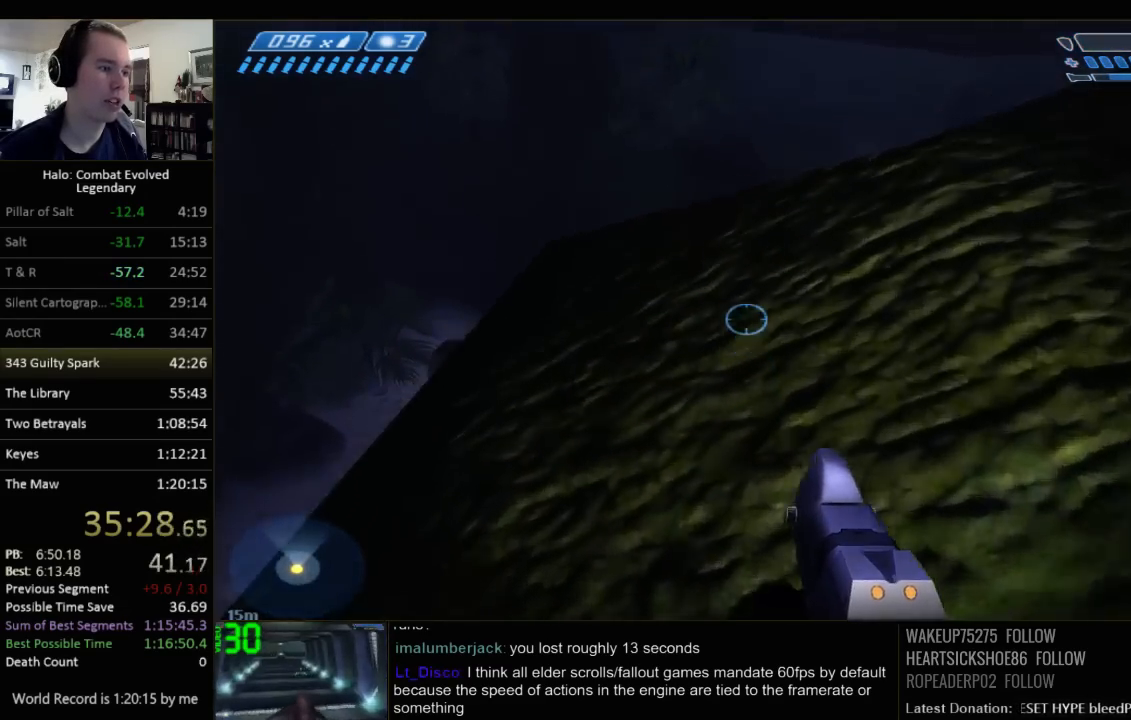
Gameplay with keyboard and mouse; each line is a JSON object with the keys and mouse buttons held at the frame after it. "events" lists presses ("down") and releases ("up") of "1", "2", "3", "4", "5", "a", "alt", "c", "ctrl", "d", "e", "f", "q", "r", "s", "shift", "space", "tab", "v", "w", "x", "z", "mouse_left", "mouse_middle", "mouse_right", "mouse_wheel_up" and "mouse_wheel_down" between this image and that frame as [ms after this image, input, new state], when the widget could be followed in between. "mouse_left", "mouse_middle", "mouse_right", "mouse_wheel_up", "mouse_wheel_down" = the "left", "middle", "right", "wheel_up", "wheel_down" buttons of the "mouse" list. No other keys are recorded. Not read: mouse_move.
{"keys": ["w"], "mouse": [], "events": [[150, "space", "up"]]}
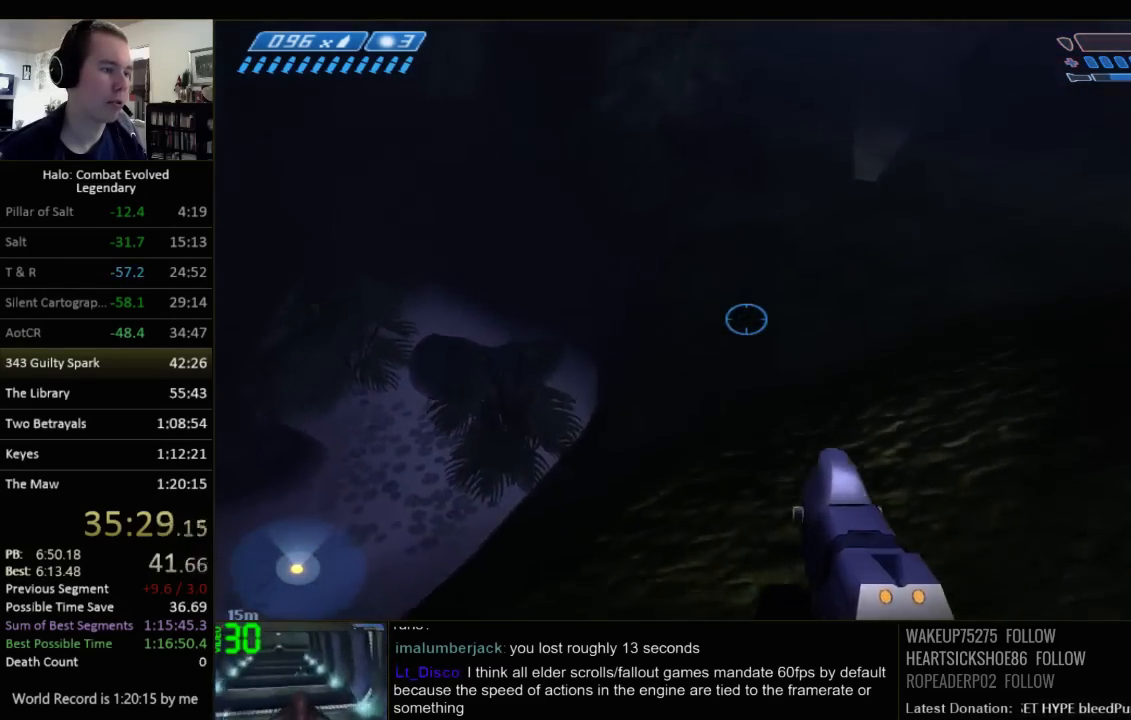
{"keys": ["w"], "mouse": [], "events": []}
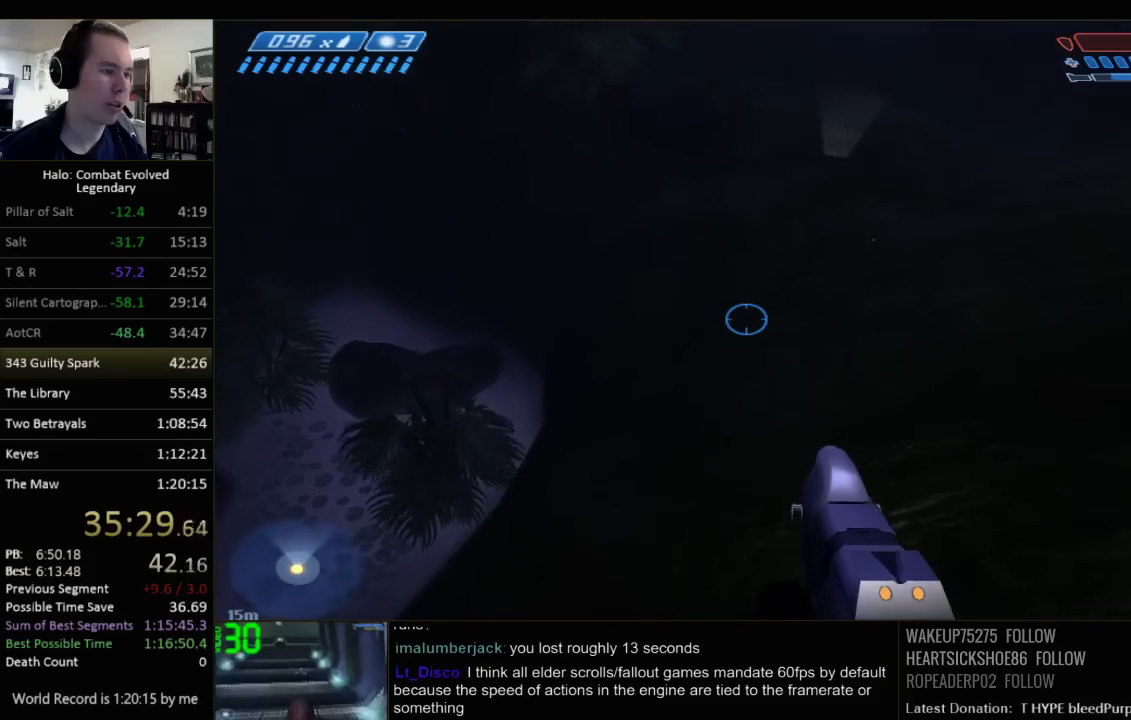
{"keys": ["w"], "mouse": [], "events": []}
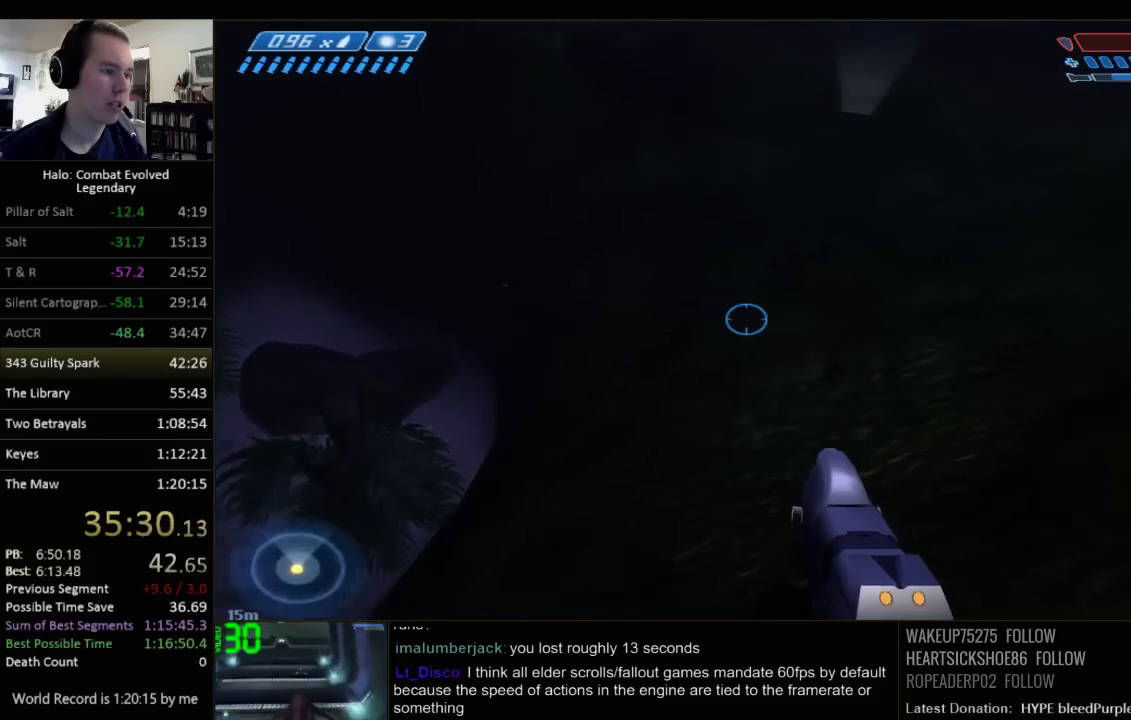
{"keys": ["w"], "mouse": [], "events": [[267, "ctrl", "down"], [400, "ctrl", "up"]]}
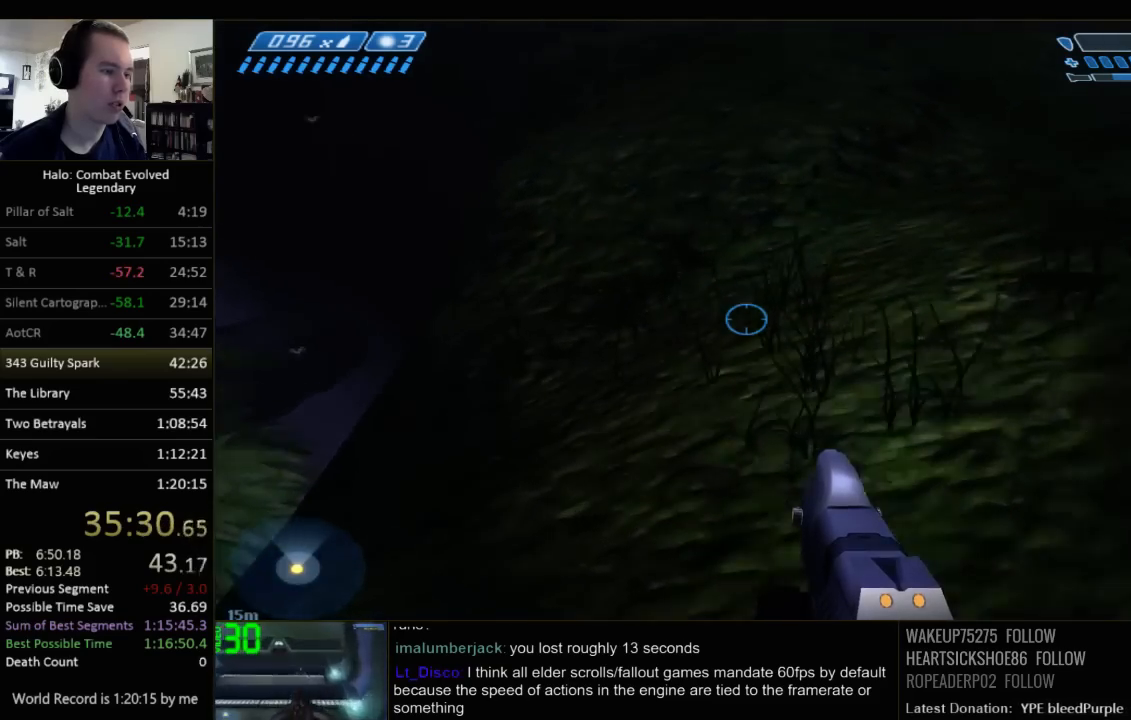
{"keys": ["w"], "mouse": [], "events": [[34, "ctrl", "down"], [217, "ctrl", "up"]]}
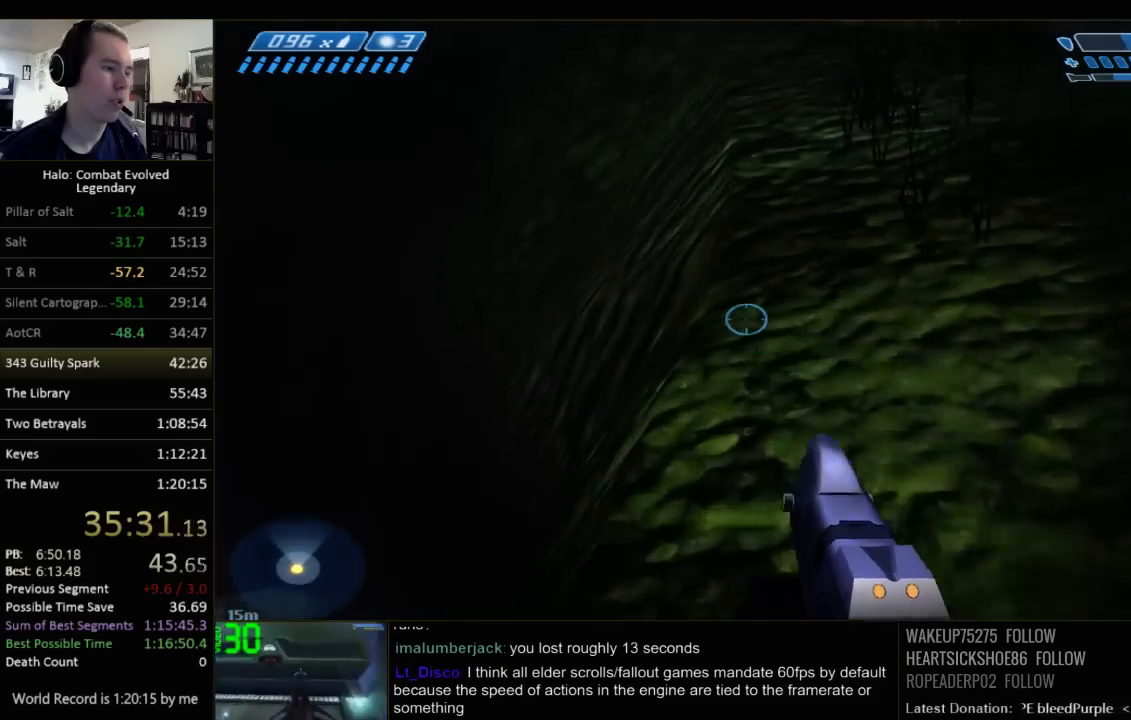
{"keys": ["w"], "mouse": [], "events": []}
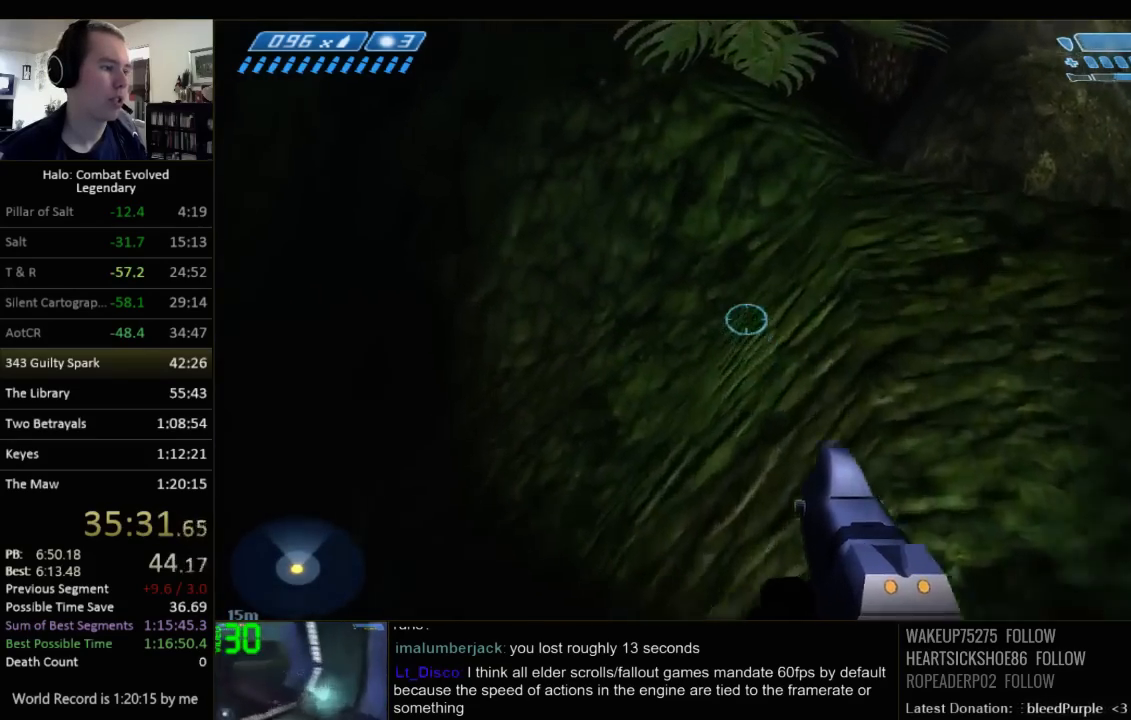
{"keys": ["w"], "mouse": [], "events": []}
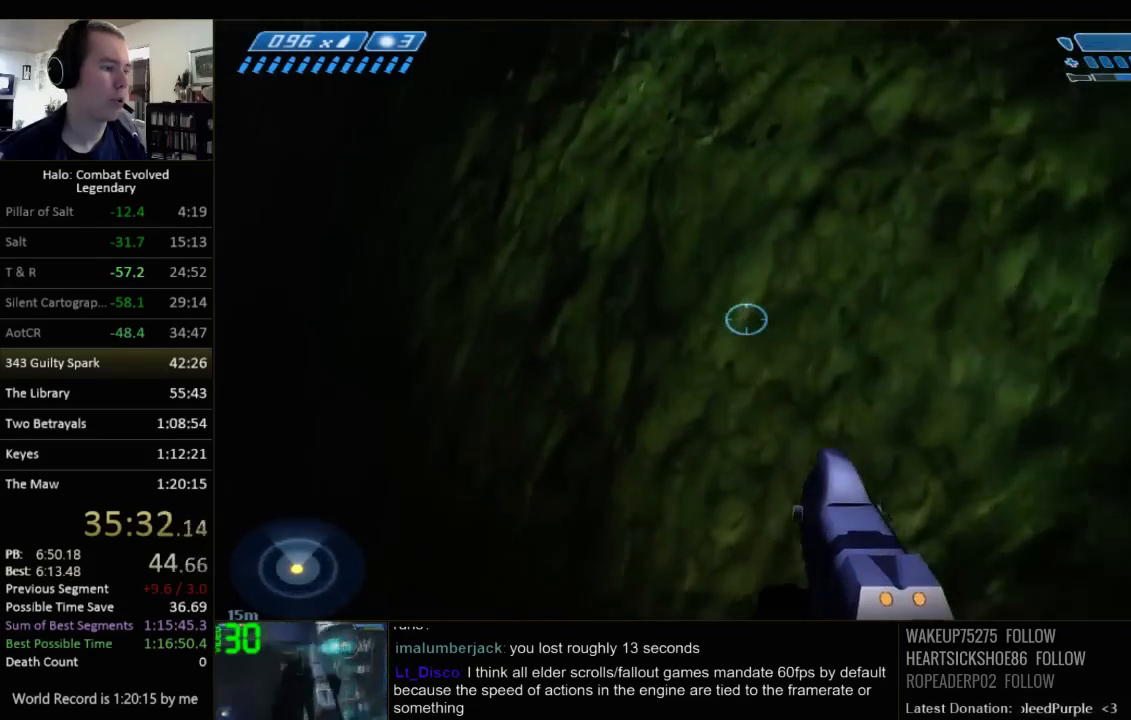
{"keys": ["space", "w"], "mouse": [], "events": [[217, "space", "down"]]}
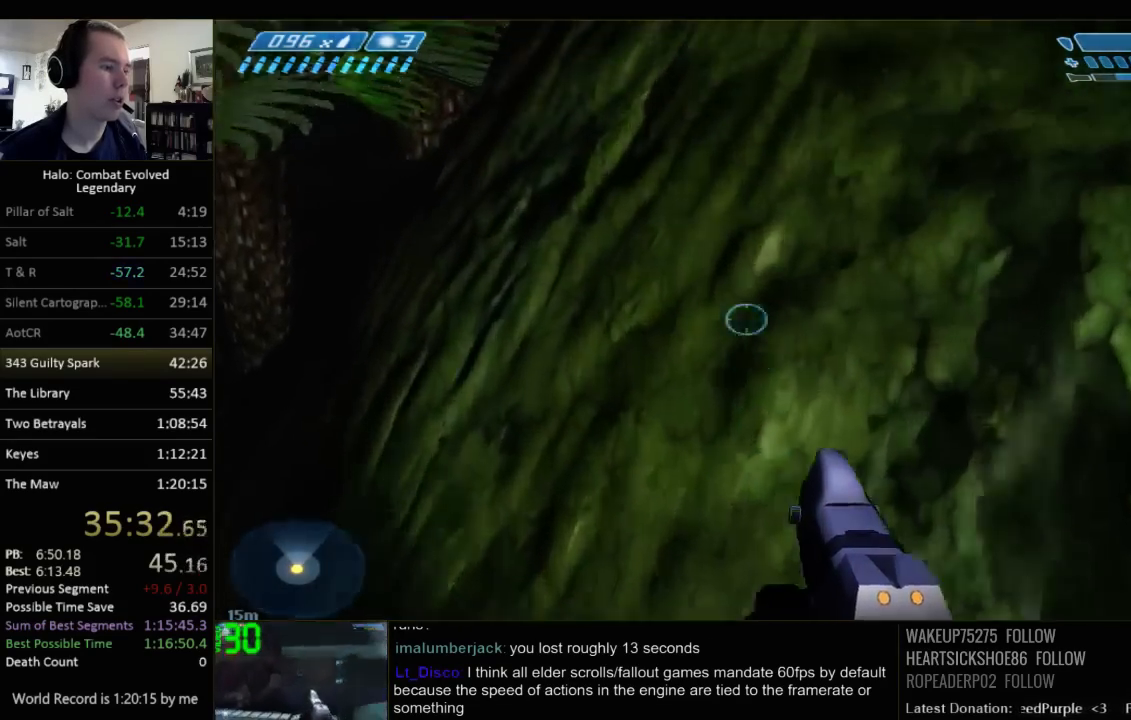
{"keys": ["space", "w"], "mouse": [], "events": []}
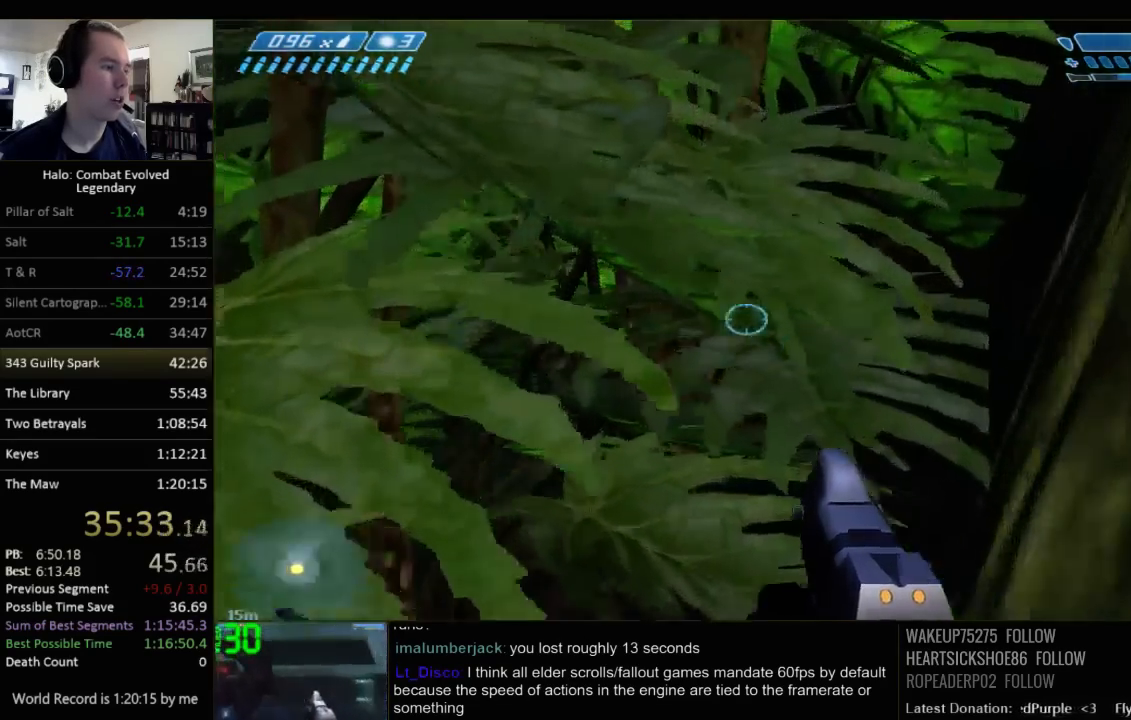
{"keys": ["space", "w"], "mouse": [], "events": []}
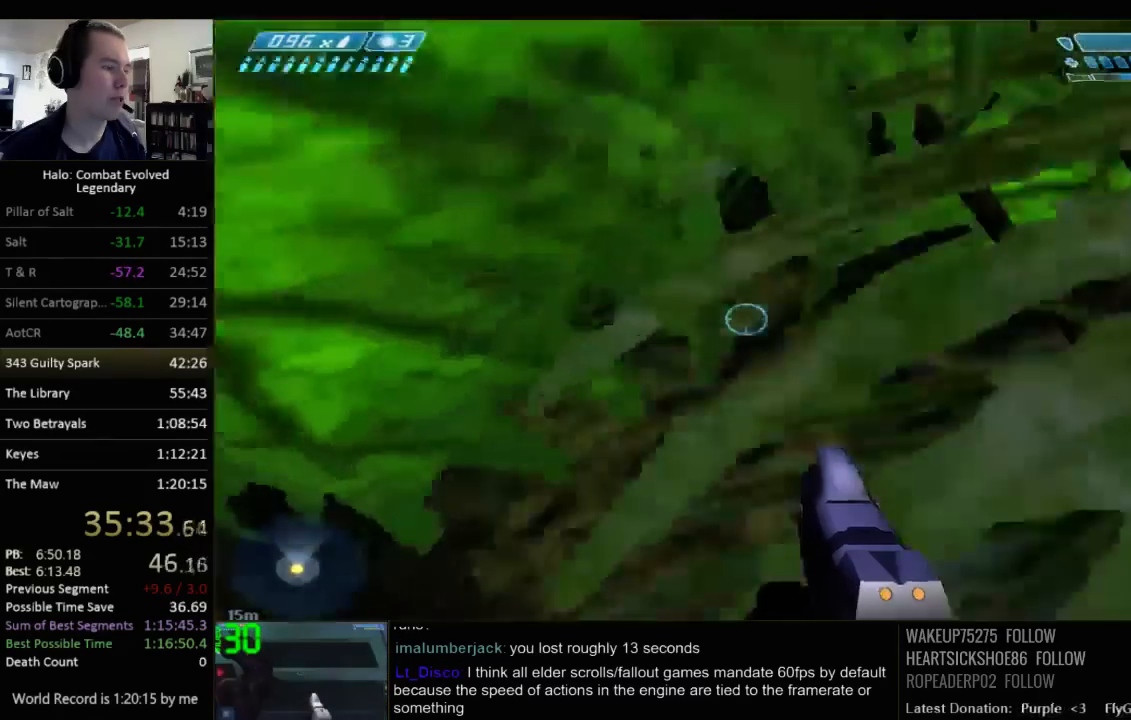
{"keys": ["w"], "mouse": [], "events": [[467, "space", "up"]]}
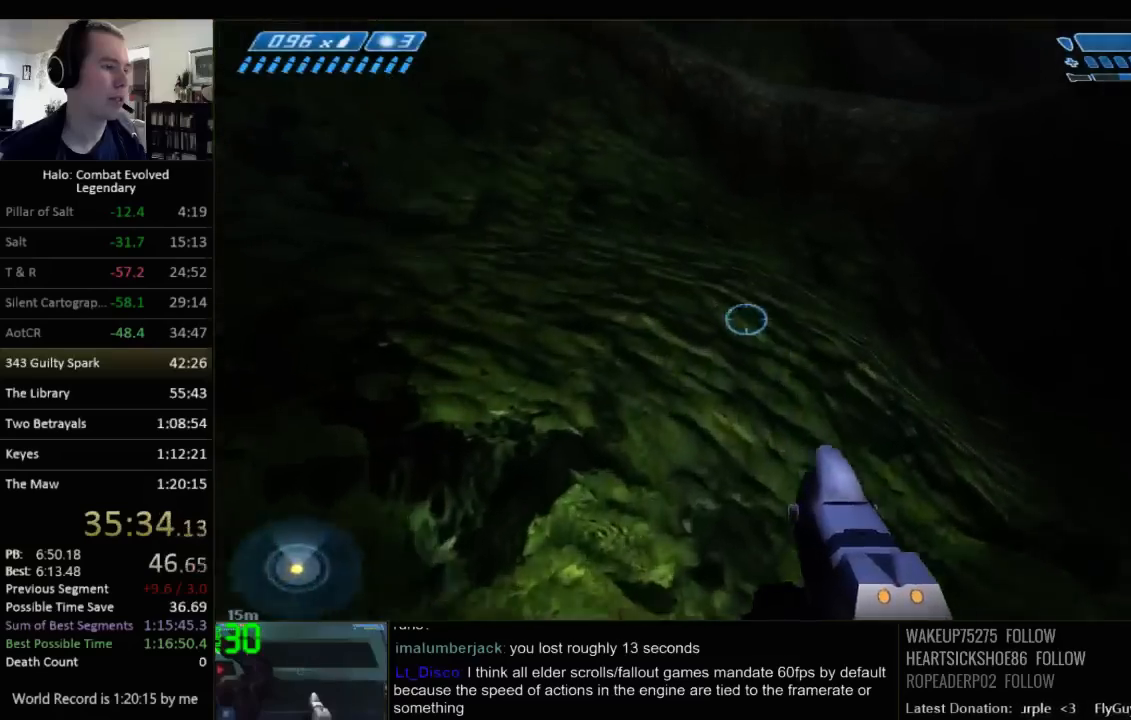
{"keys": ["w"], "mouse": [], "events": []}
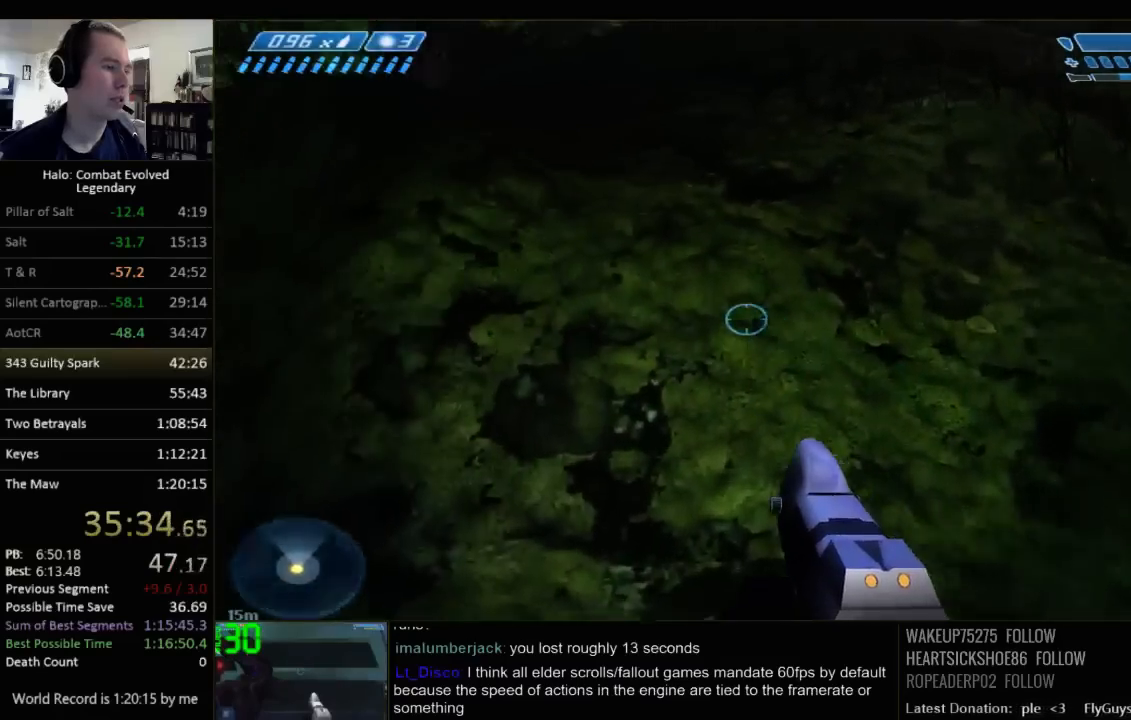
{"keys": ["space", "w"], "mouse": [], "events": [[217, "space", "down"]]}
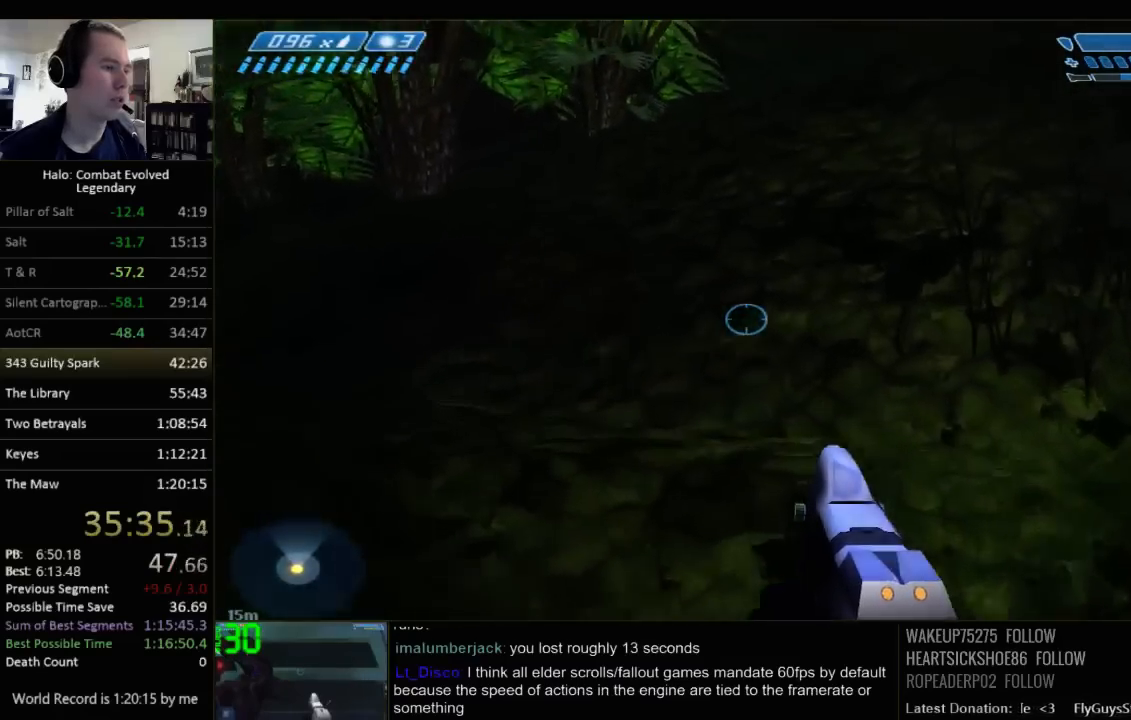
{"keys": ["space", "w"], "mouse": [], "events": []}
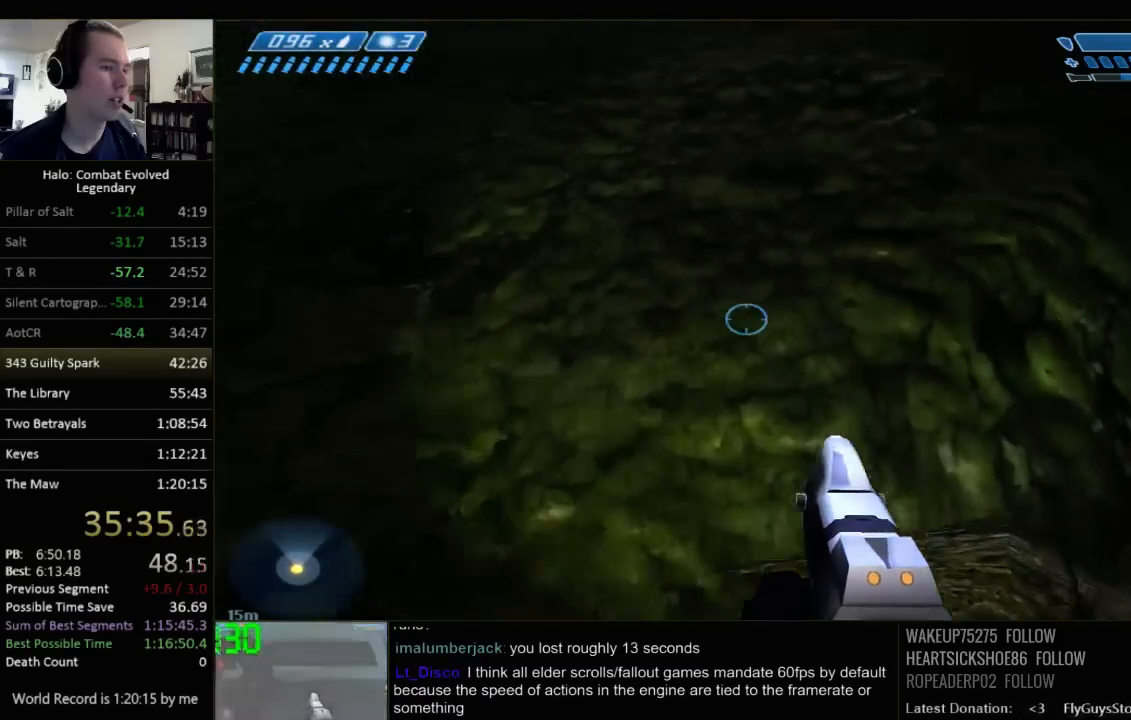
{"keys": ["space", "w"], "mouse": [], "events": []}
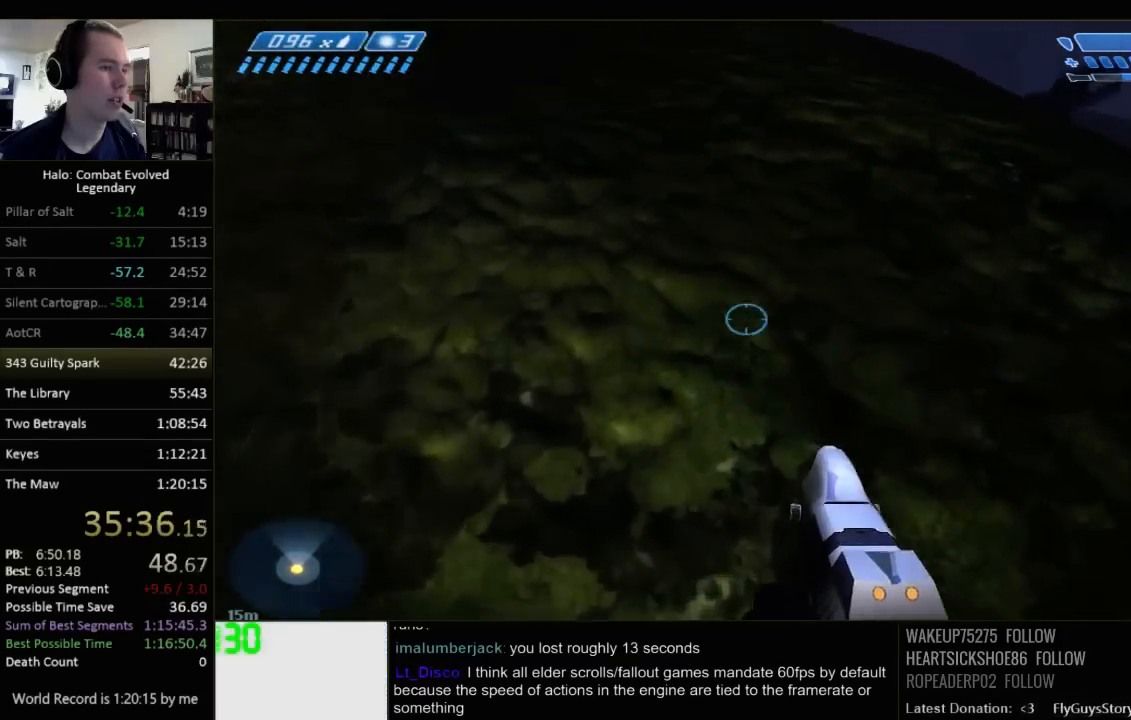
{"keys": ["space", "w"], "mouse": [], "events": [[34, "space", "up"], [484, "space", "down"]]}
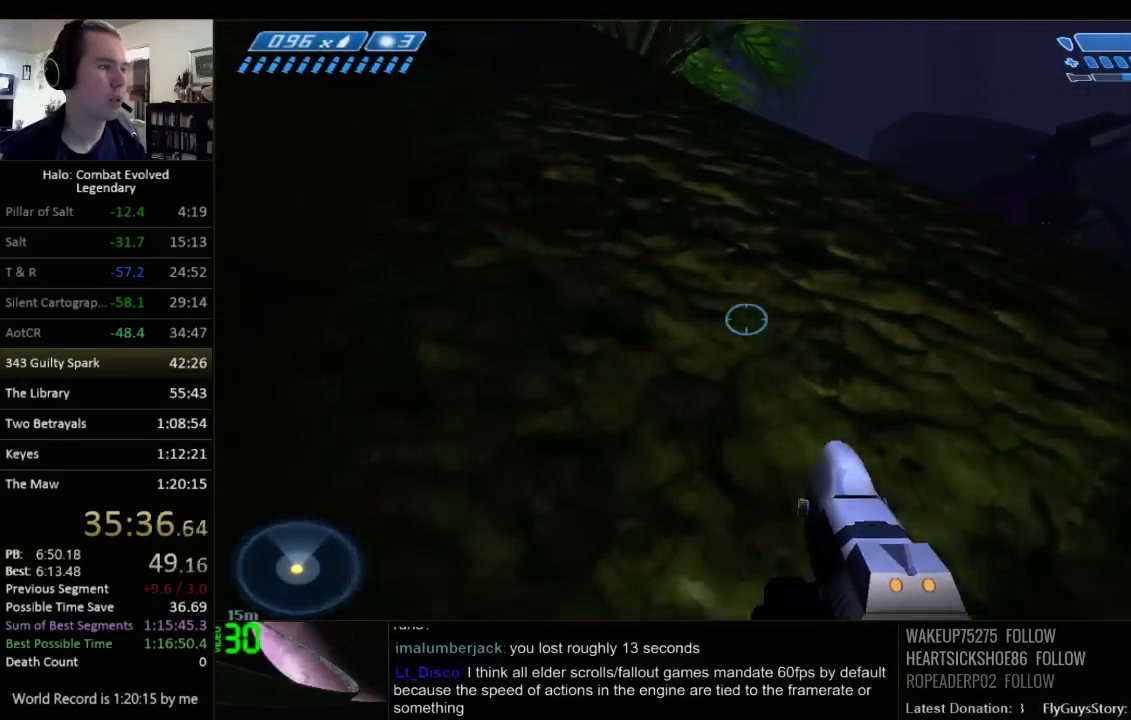
{"keys": ["w"], "mouse": [], "events": [[150, "space", "up"]]}
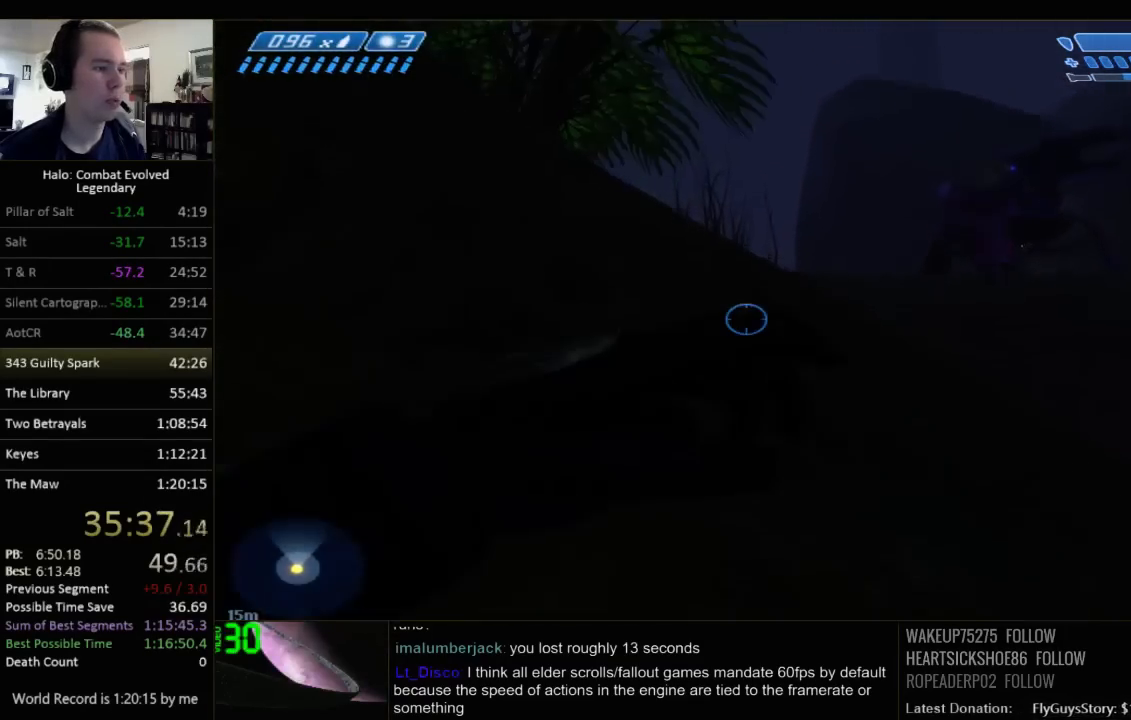
{"keys": ["w"], "mouse": [], "events": [[234, "space", "down"], [400, "space", "up"]]}
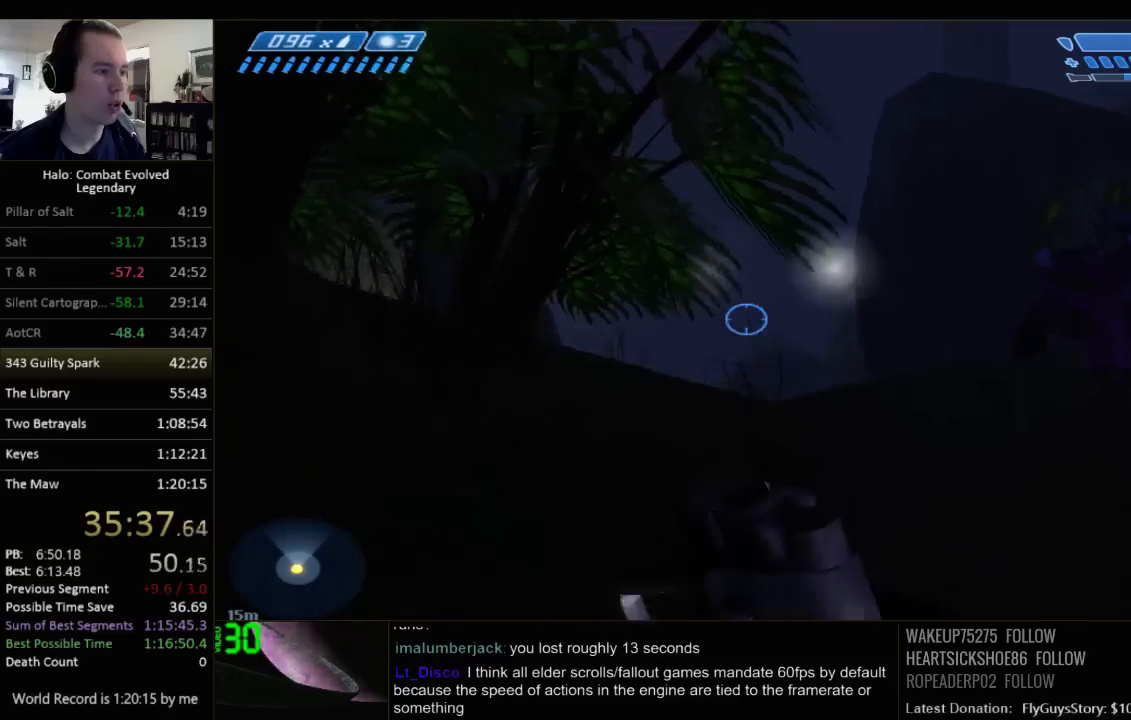
{"keys": ["w"], "mouse": [], "events": []}
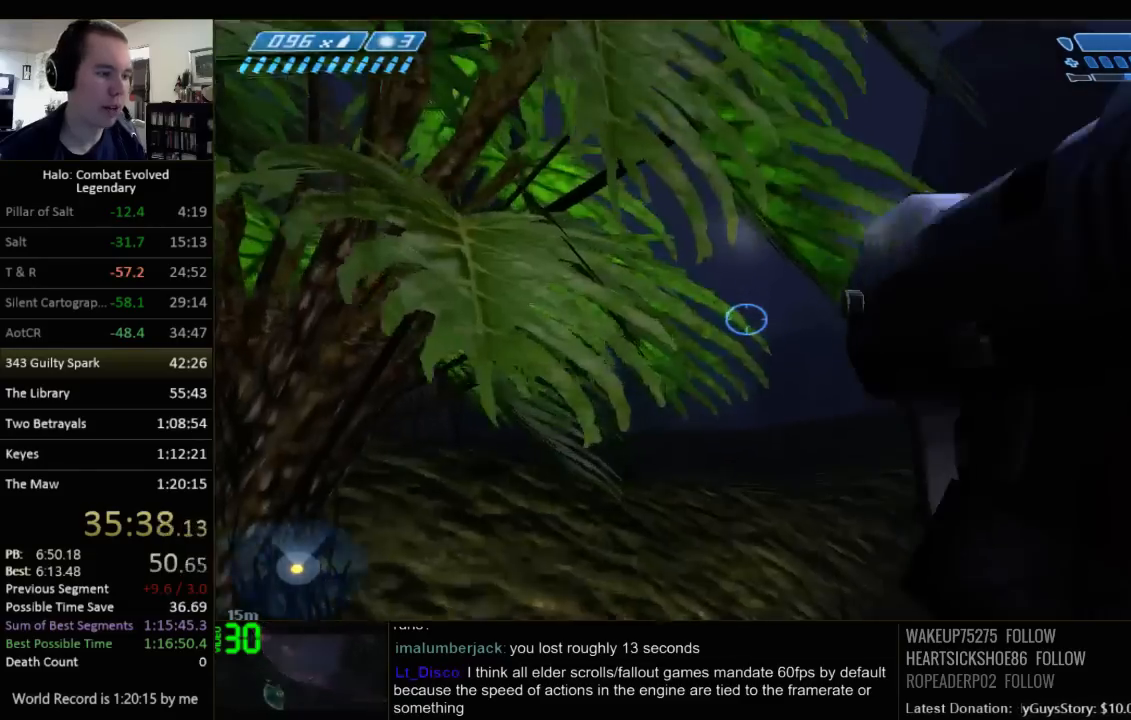
{"keys": ["w"], "mouse": [], "events": [[250, "space", "down"], [434, "space", "up"]]}
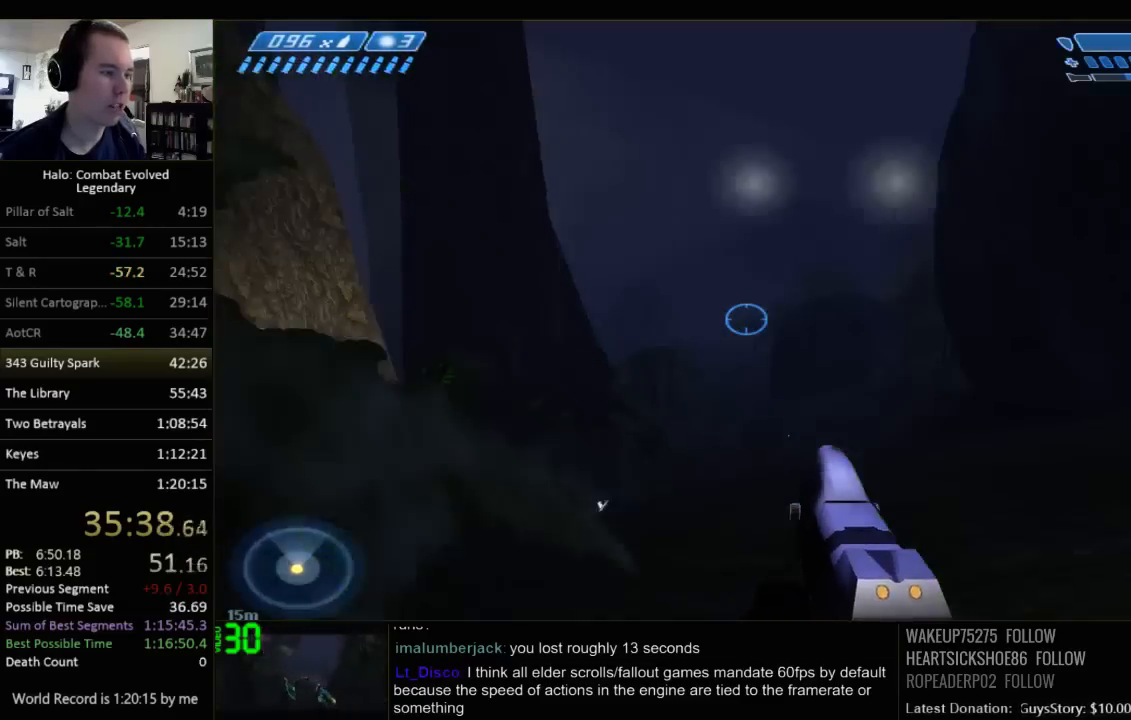
{"keys": ["w"], "mouse": [], "events": []}
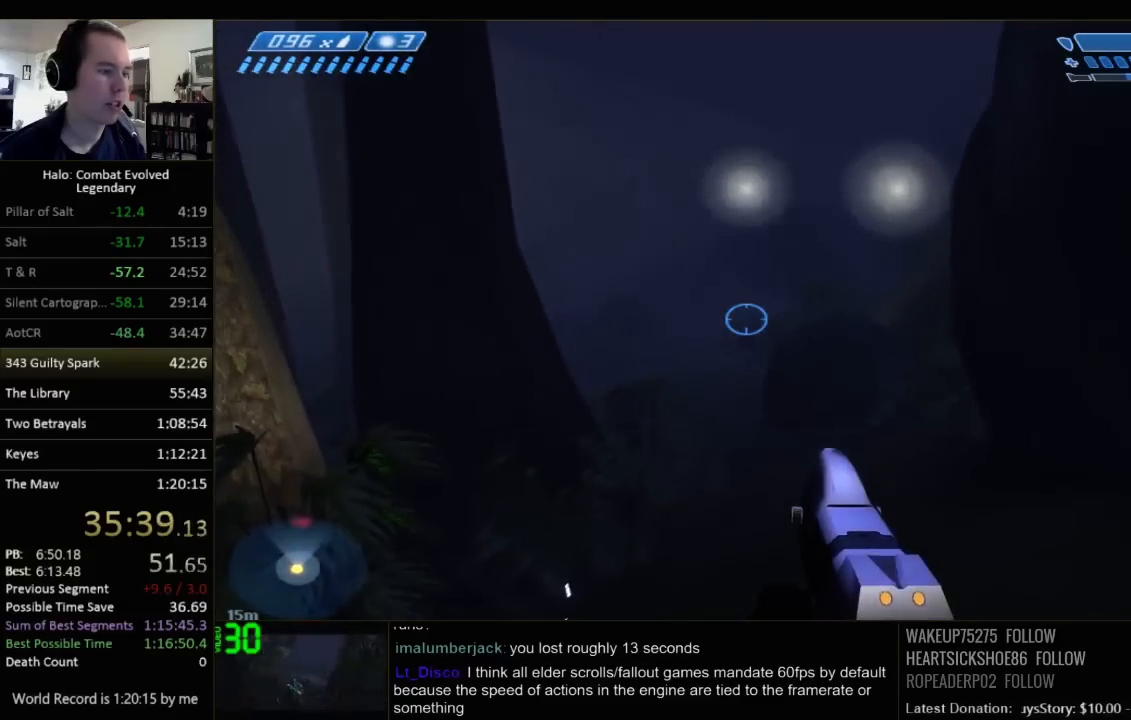
{"keys": ["w"], "mouse": [], "events": []}
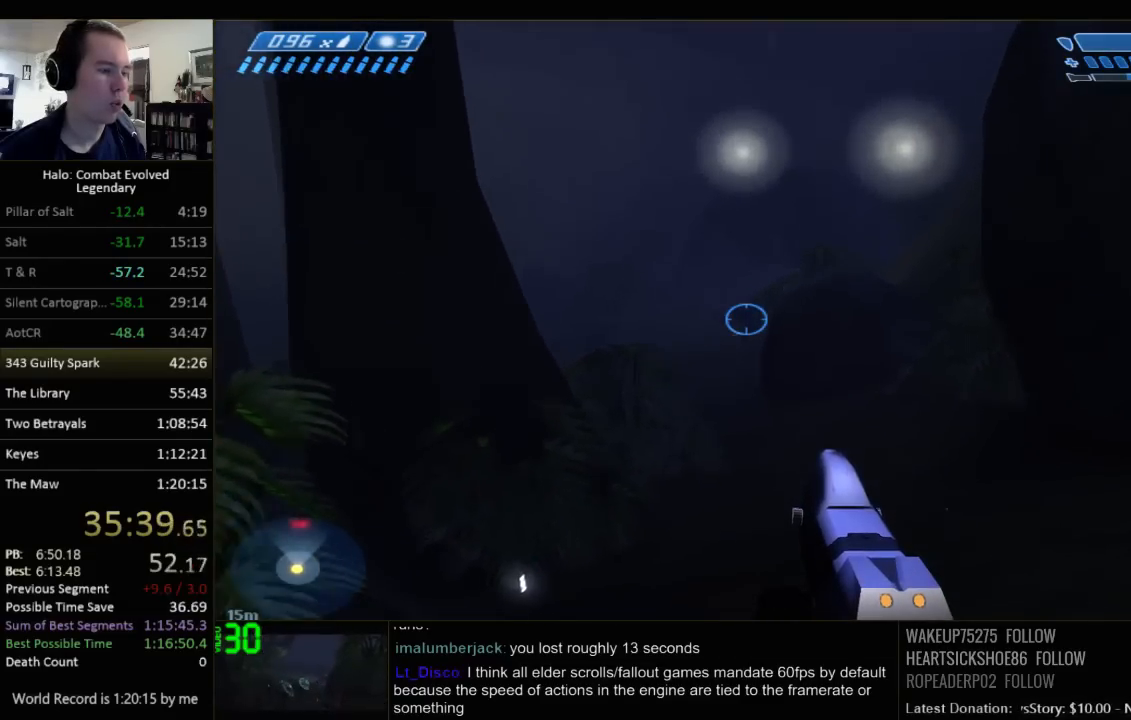
{"keys": ["w"], "mouse": [], "events": []}
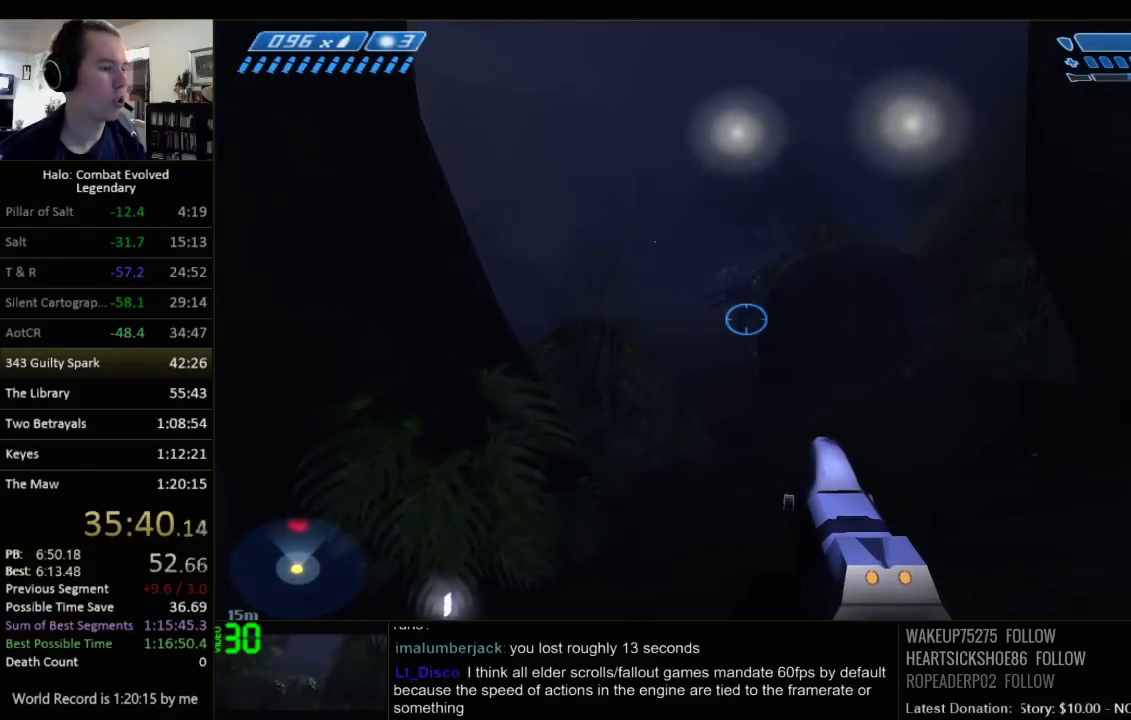
{"keys": ["w"], "mouse": [], "events": []}
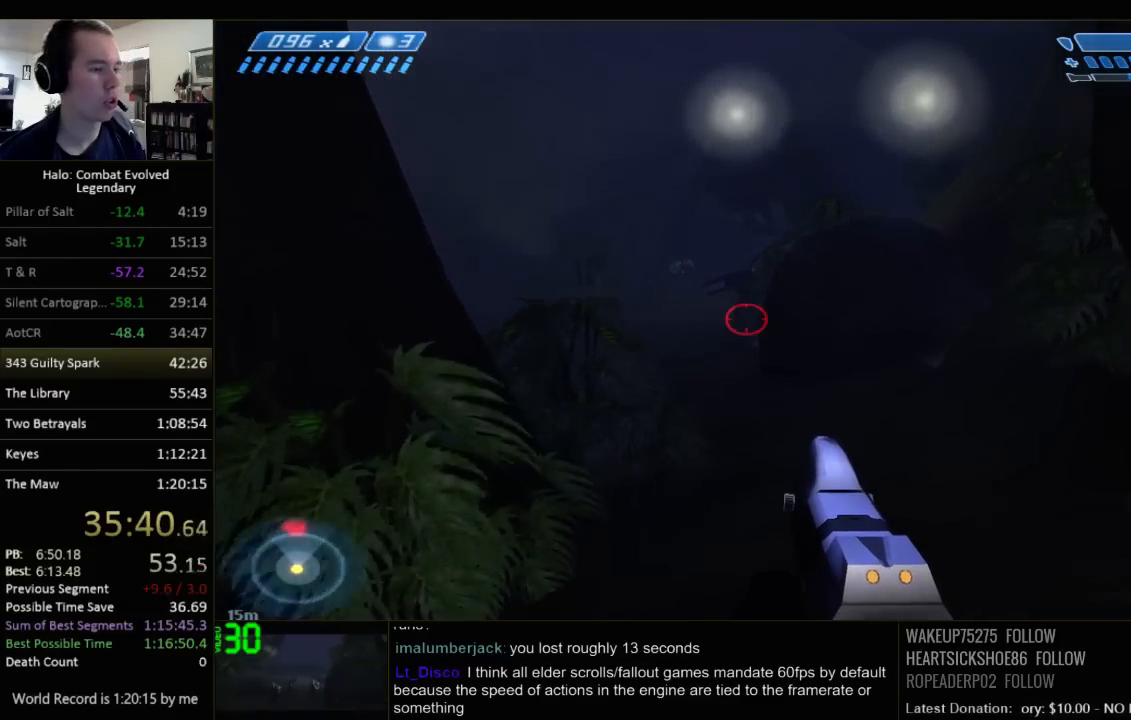
{"keys": ["w"], "mouse": [], "events": []}
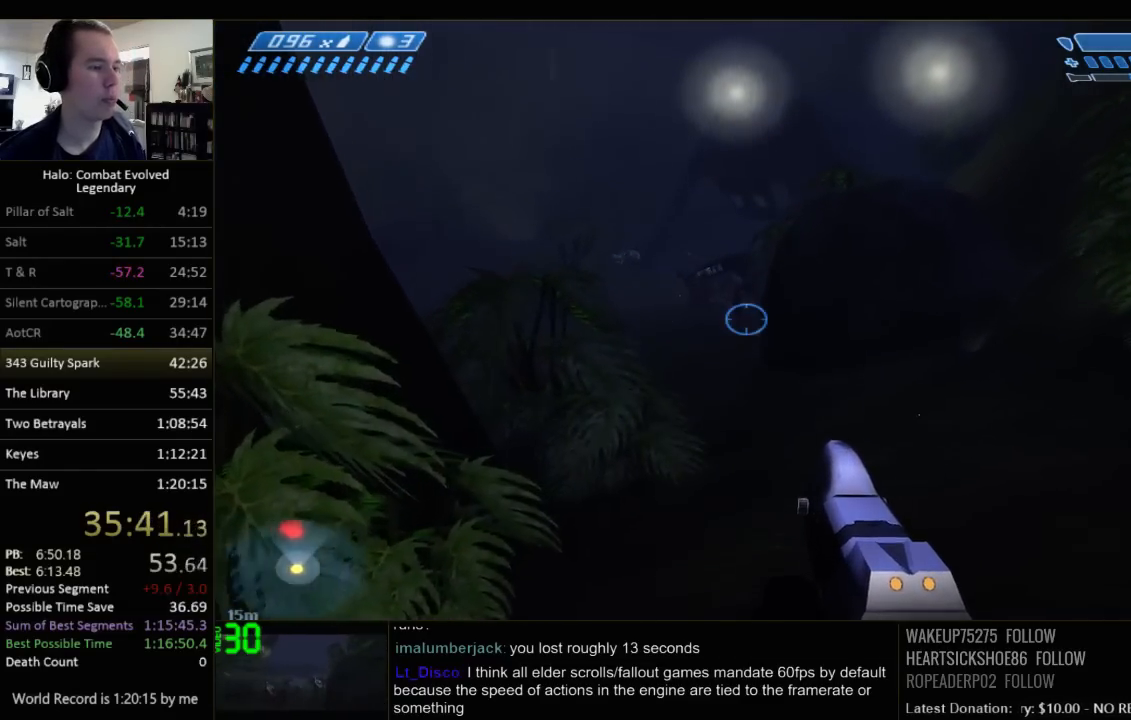
{"keys": ["w"], "mouse": [], "events": []}
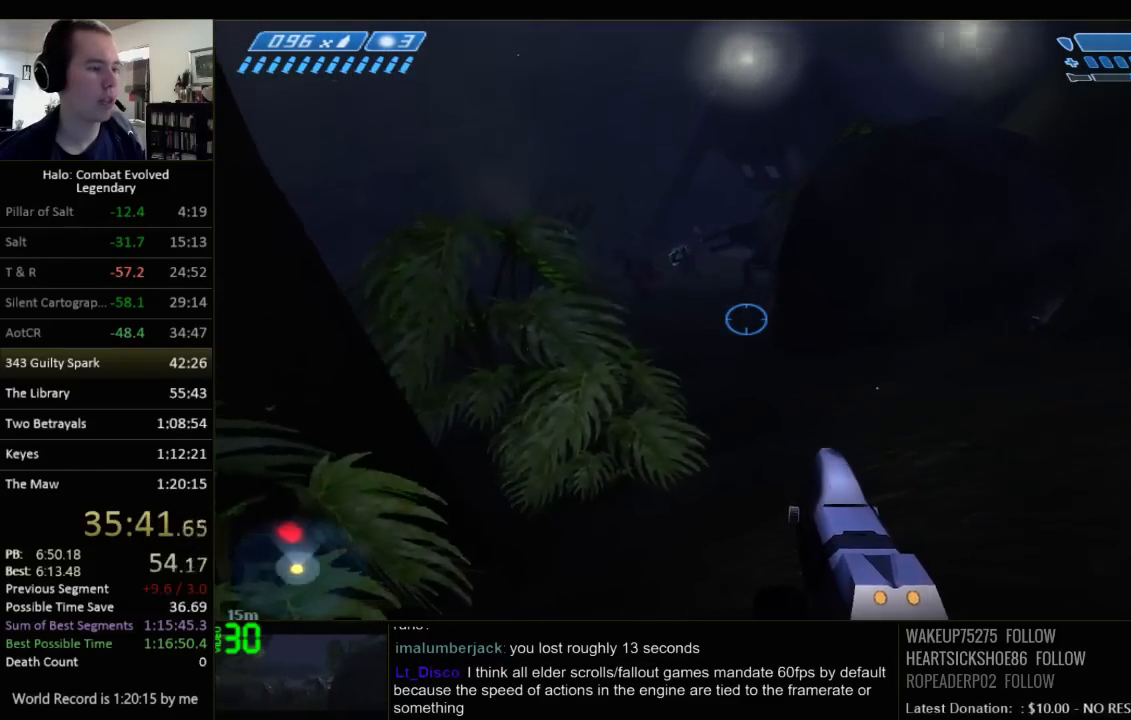
{"keys": ["space", "w"], "mouse": [], "events": [[450, "space", "down"]]}